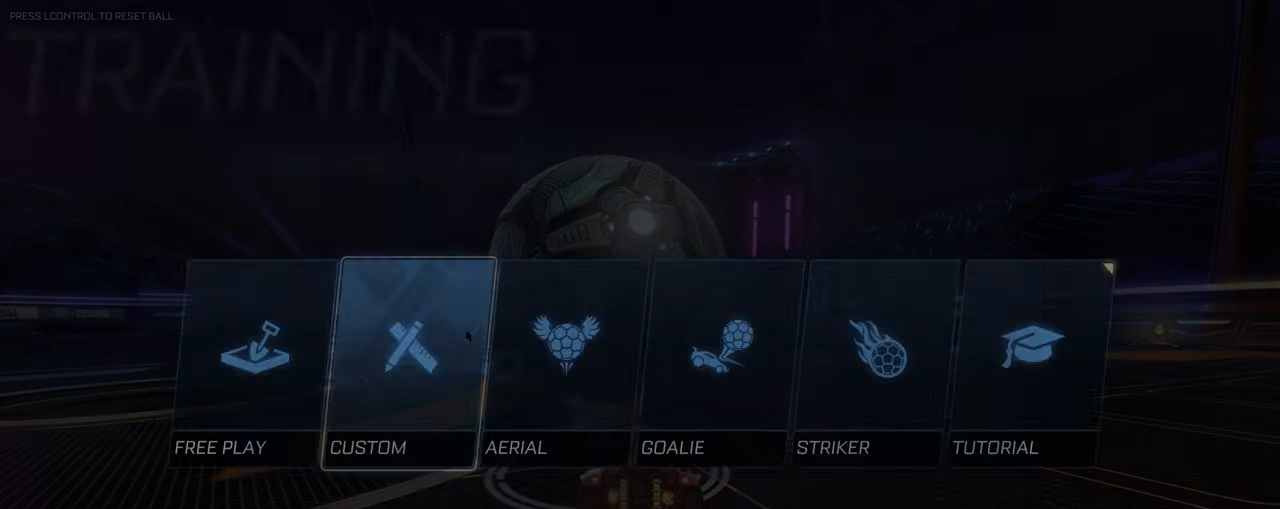
Gameplay with keyboard and mouse; each line is a JSON object with the keys and mouse buttons held at the frame after it. "events" lists presses ("down") and releases ("up") of "1", "2", "3", "4", "5", "a", "alt", "b", "c", "ctrl", "d", "e", "f", "g", "q", "r", "s", "shift", "space", "t", "tab", "tilde", "v", "w", "x", "z", "mouse_left", "mouse_wheel", "mouse_right", "mouse_mb4" and "mouse_mb5" between this image and that frame as [ms after this image, input, new state], when the widget could be followed in between. "mouse_left", "mouse_wheel", "mouse_right", "mouse_mb4", "mouse_mb5" = the "left", "wheel", "right", "mb4", "mb5" buttons of the "mouse" list. No other keys are recorded. "wheel" means that the mouse wheel is clicked or scrolled. Mouse movement is not recorded.
{"keys": [], "mouse": [], "events": []}
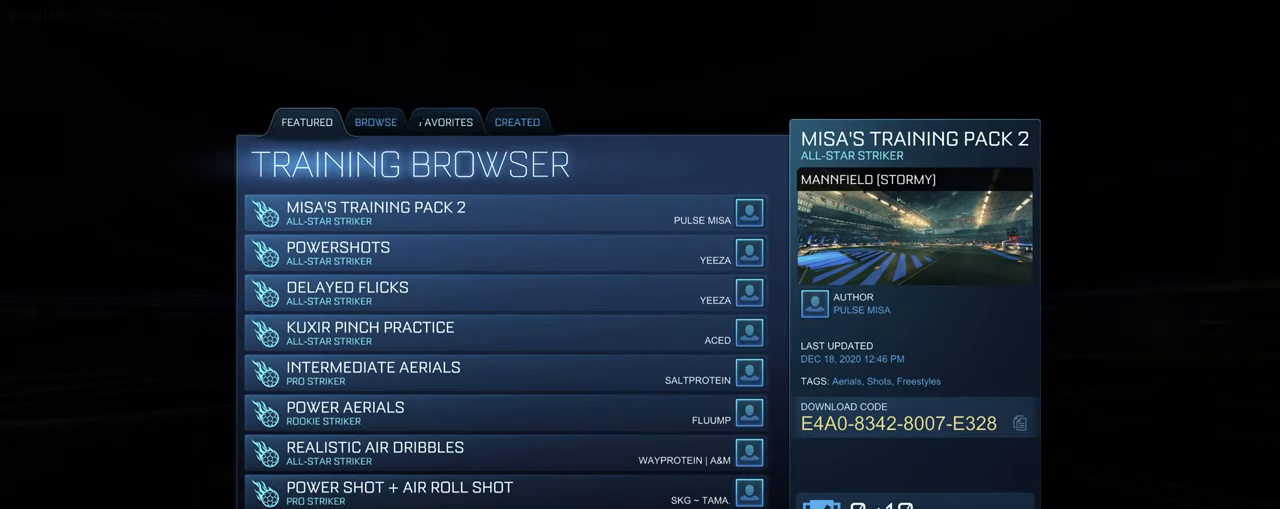
{"keys": [], "mouse": [], "events": [[300, "mouse_left", "down"], [483, "mouse_left", "up"]]}
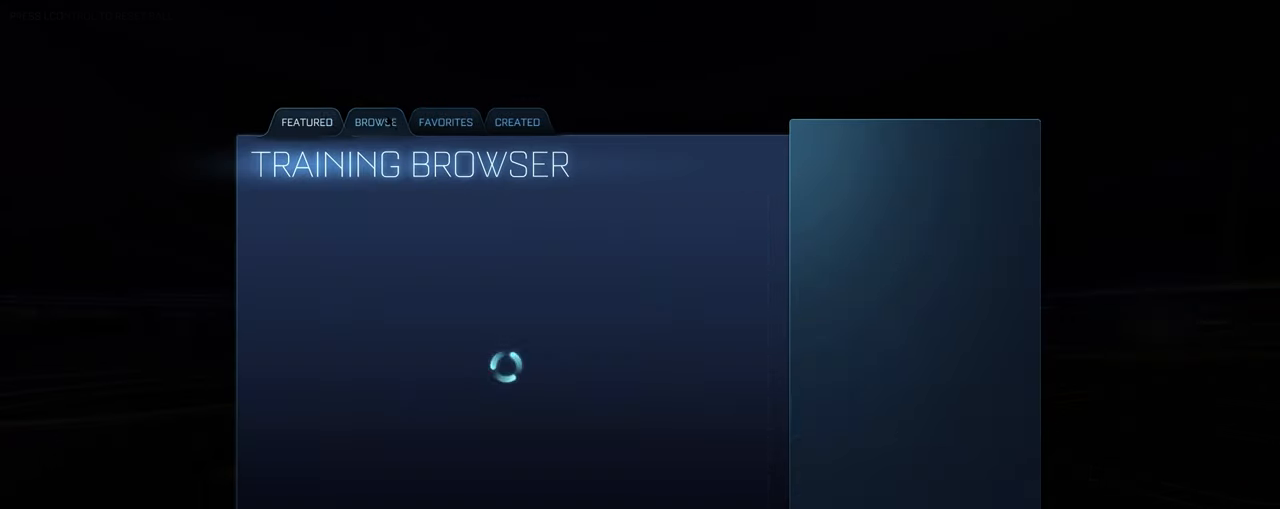
{"keys": [], "mouse": [], "events": []}
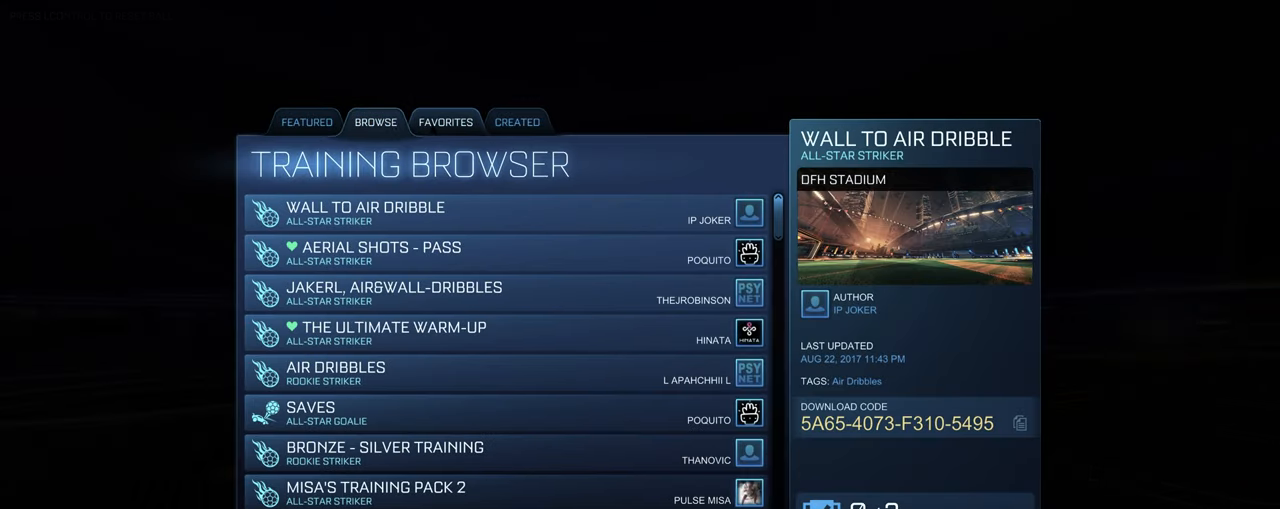
{"keys": [], "mouse": [], "events": [[133, "mouse_left", "down"], [333, "mouse_left", "up"]]}
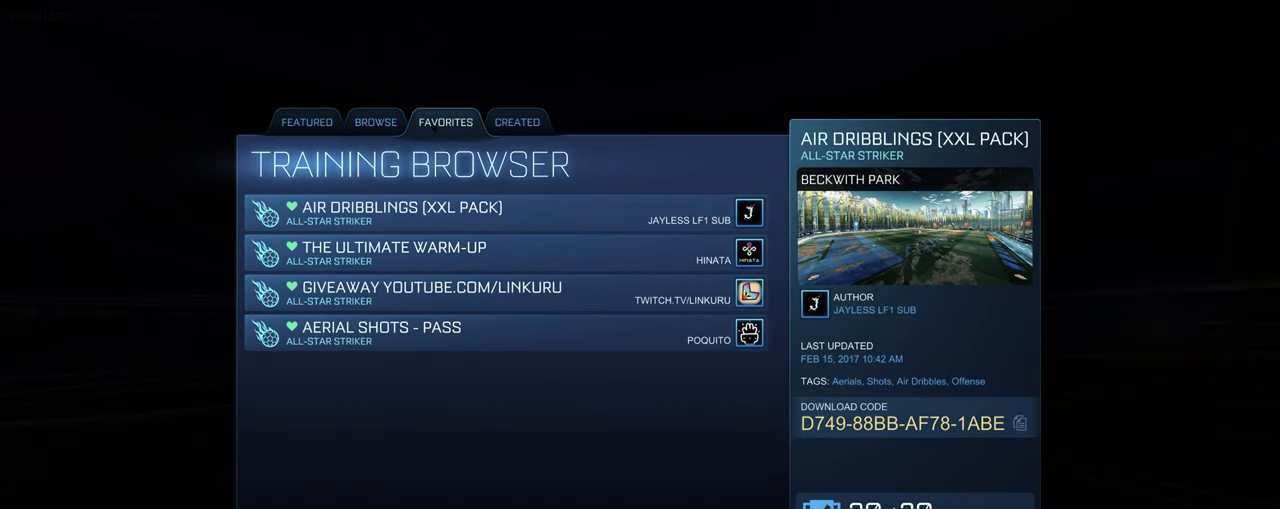
{"keys": [], "mouse": [], "events": []}
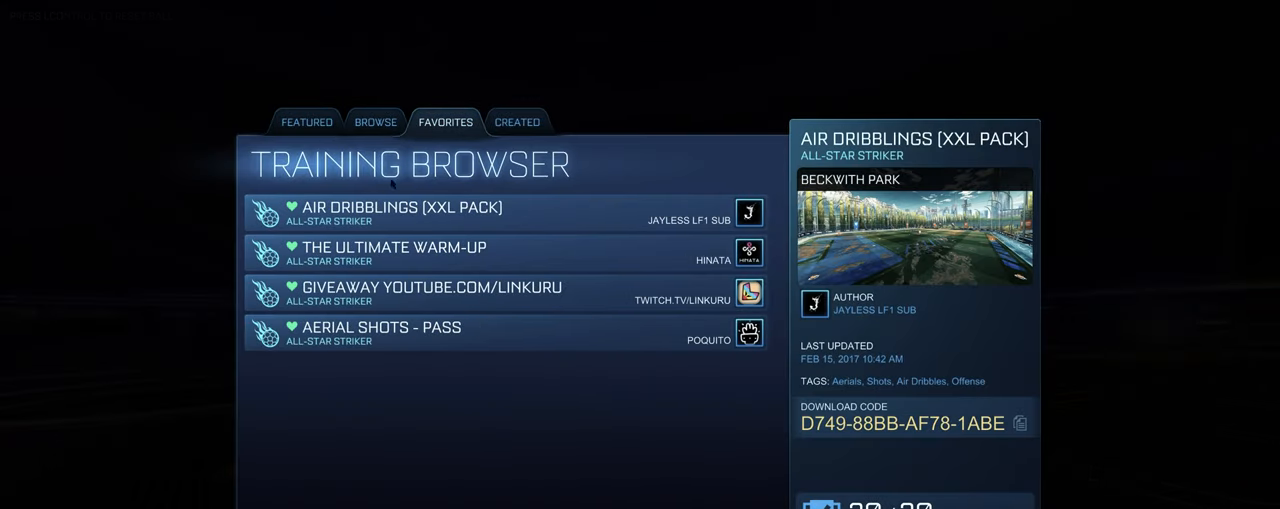
{"keys": [], "mouse": [], "events": []}
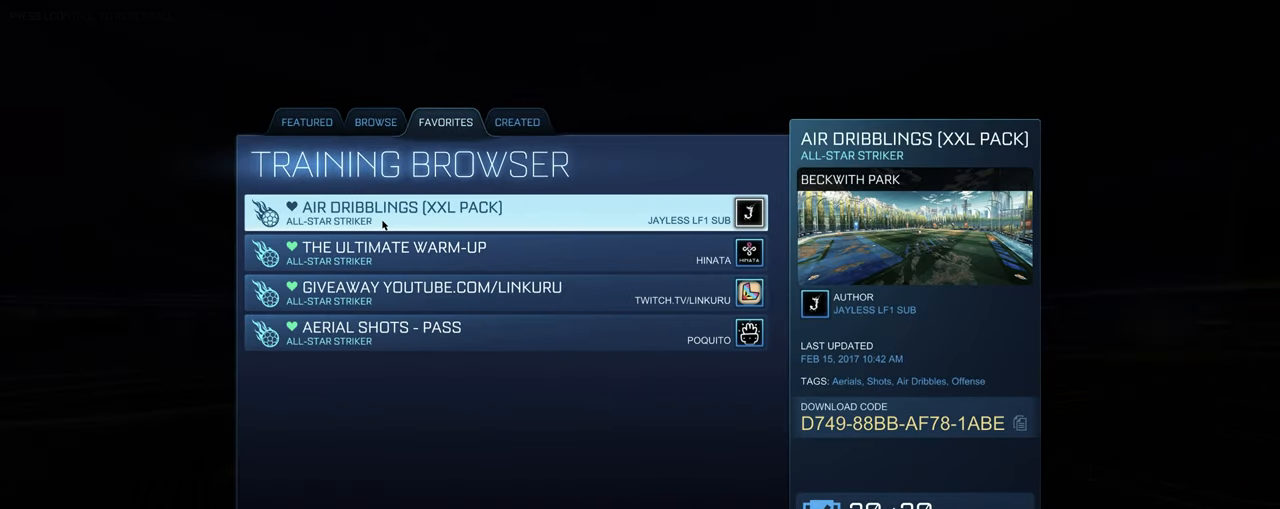
{"keys": [], "mouse": [], "events": []}
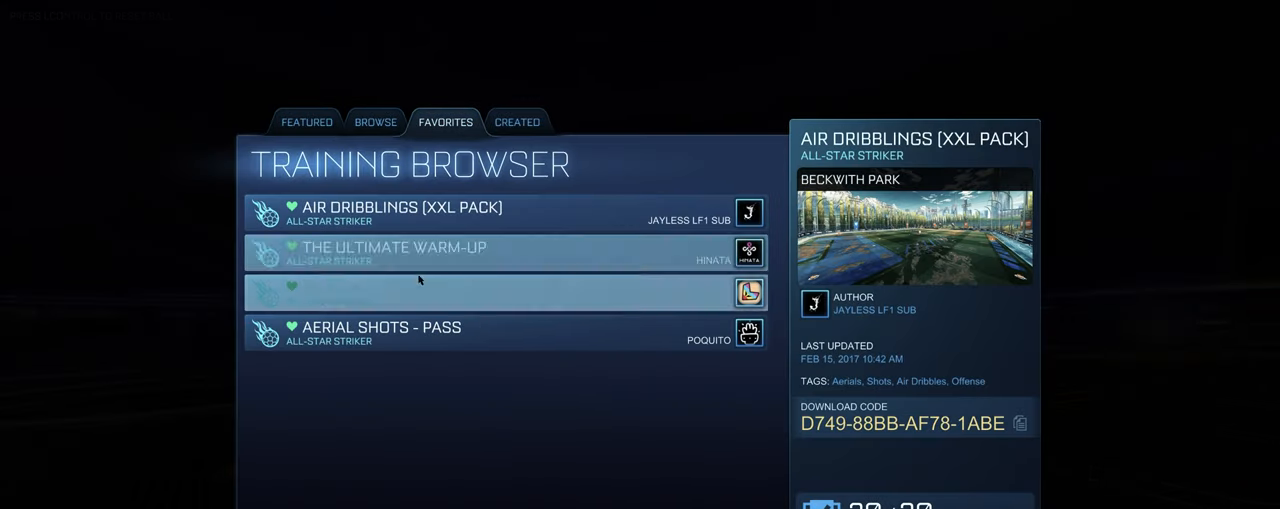
{"keys": [], "mouse": [], "events": []}
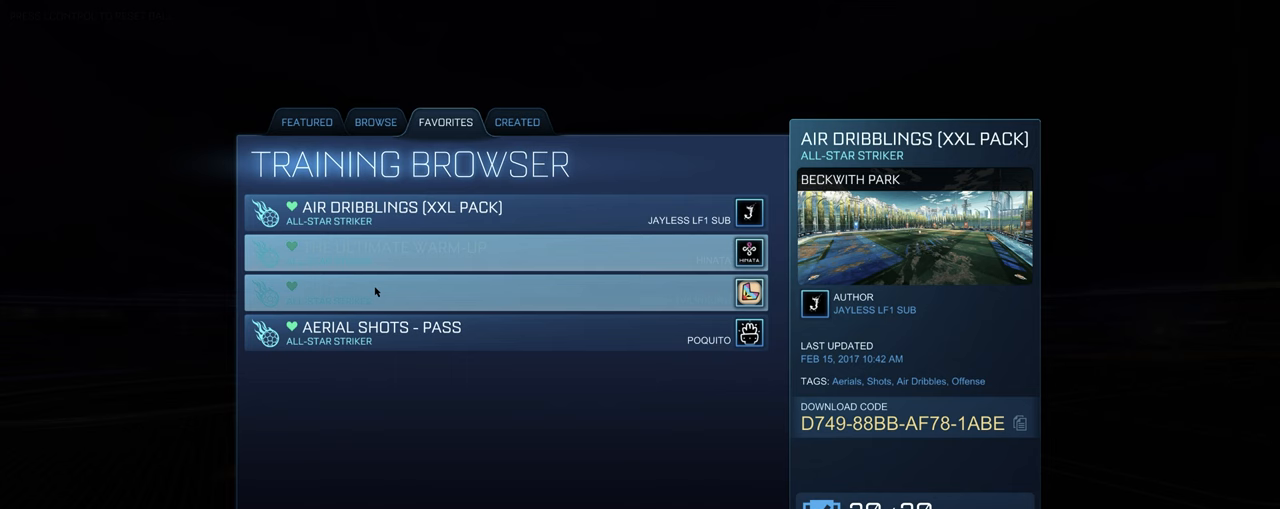
{"keys": [], "mouse": [], "events": []}
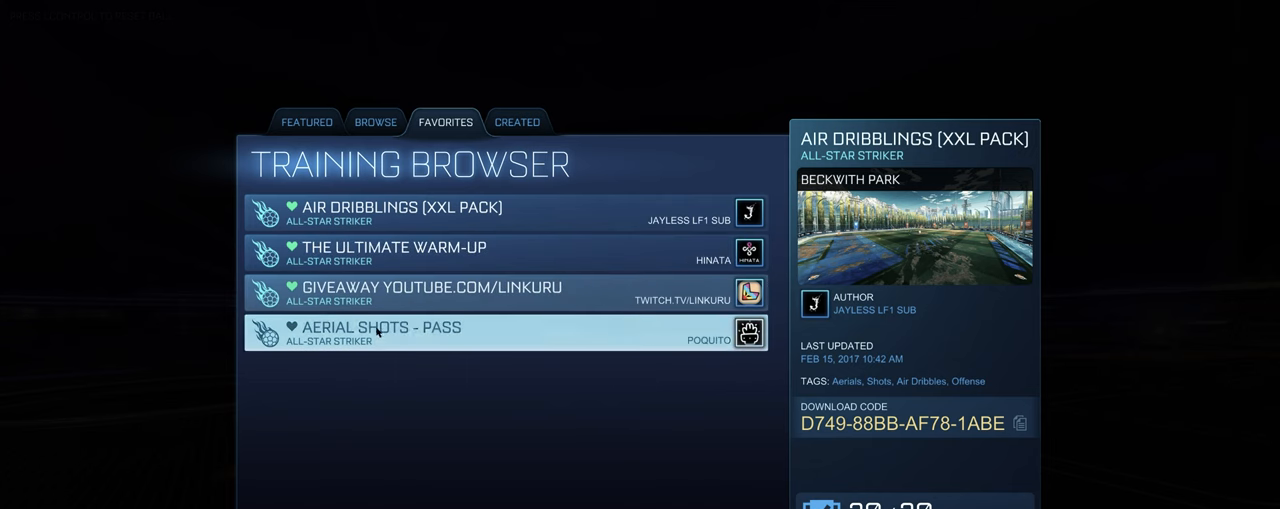
{"keys": [], "mouse": [], "events": [[50, "mouse_left", "down"], [200, "mouse_left", "up"]]}
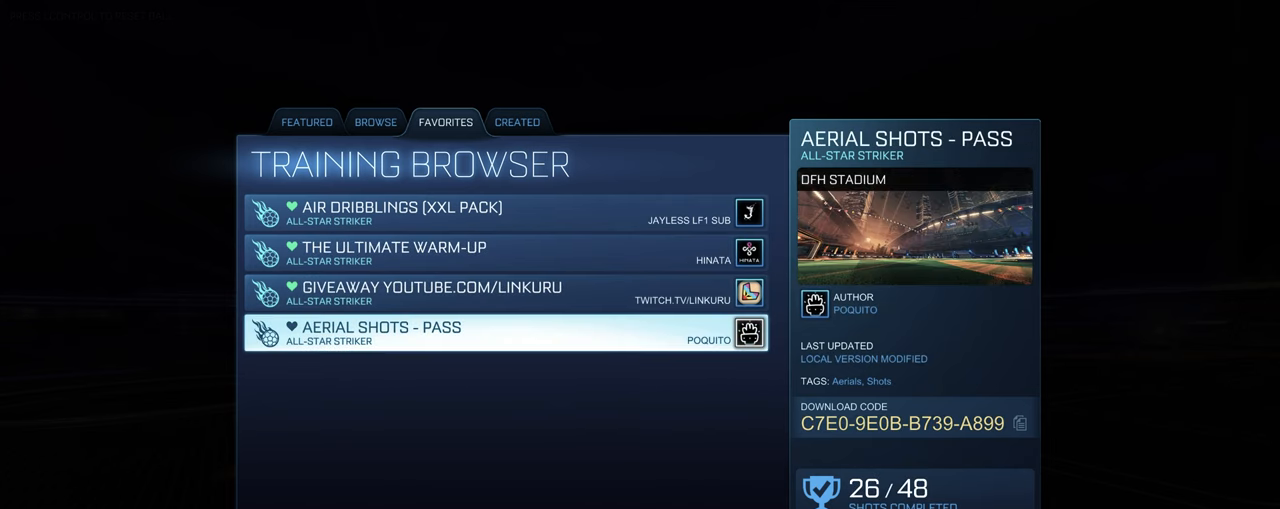
{"keys": [], "mouse": [], "events": []}
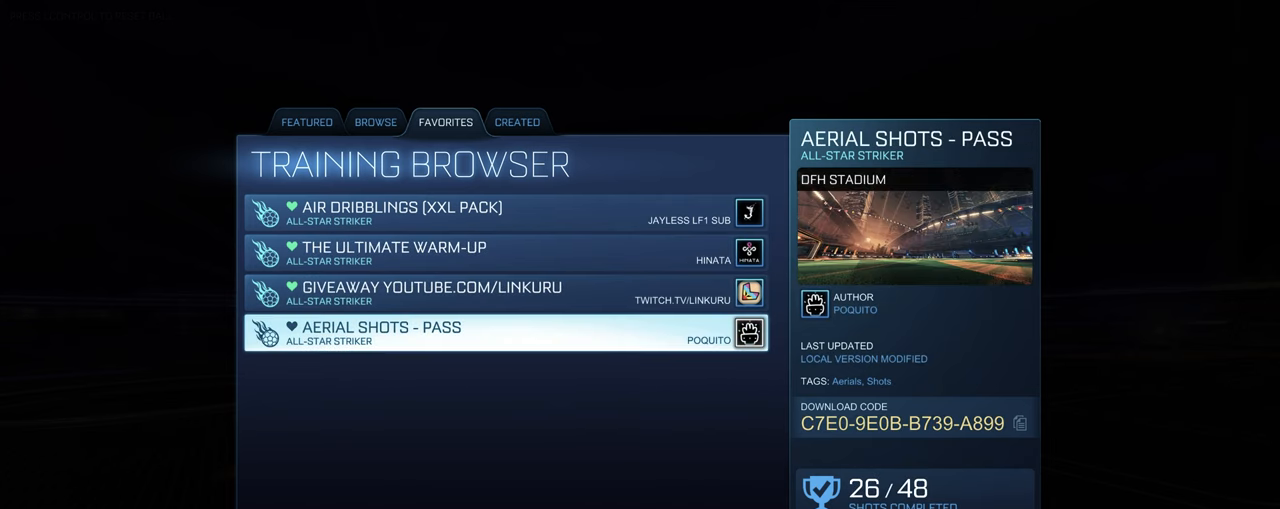
{"keys": [], "mouse": [], "events": []}
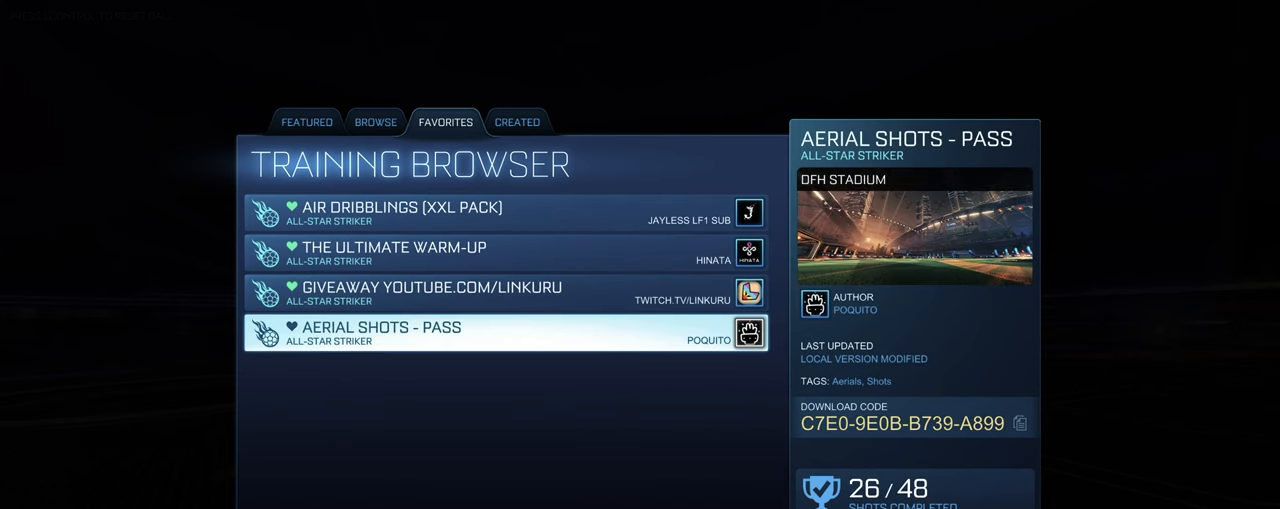
{"keys": [], "mouse": [], "events": []}
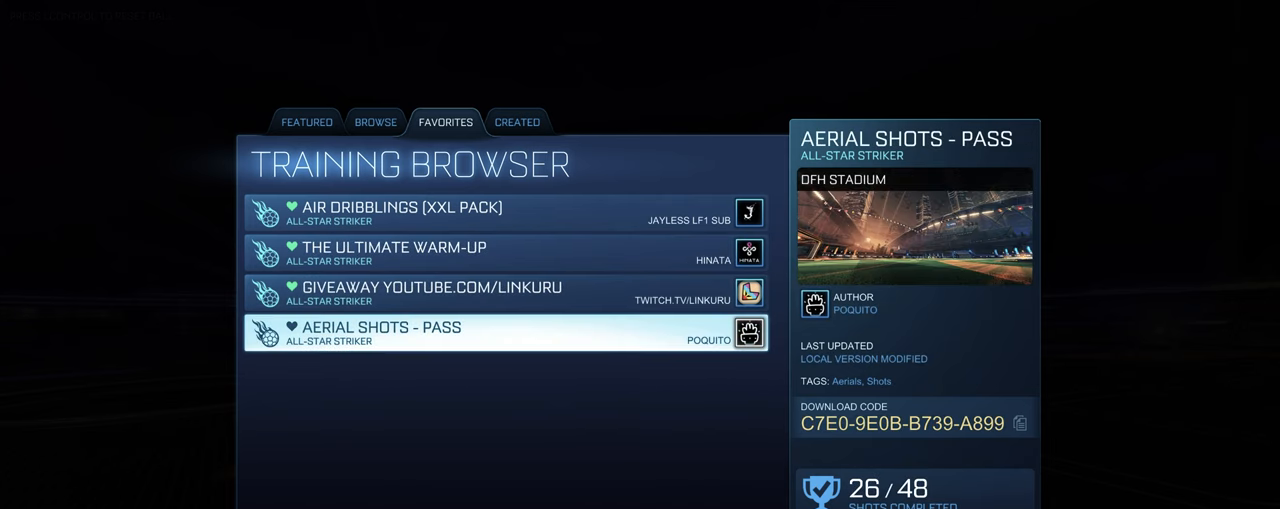
{"keys": [], "mouse": [], "events": []}
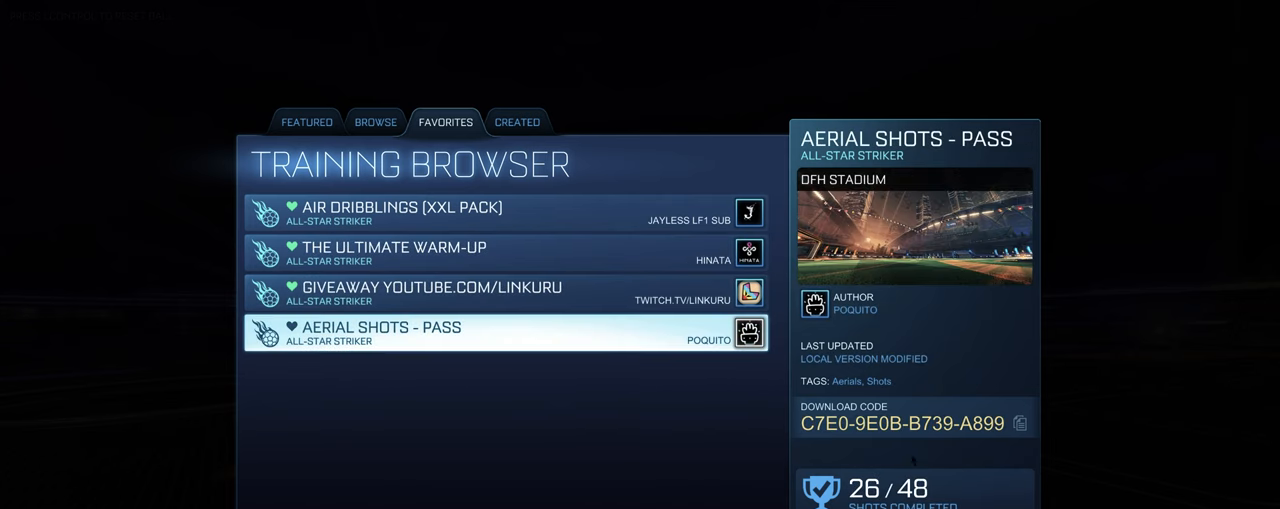
{"keys": [], "mouse": [], "events": []}
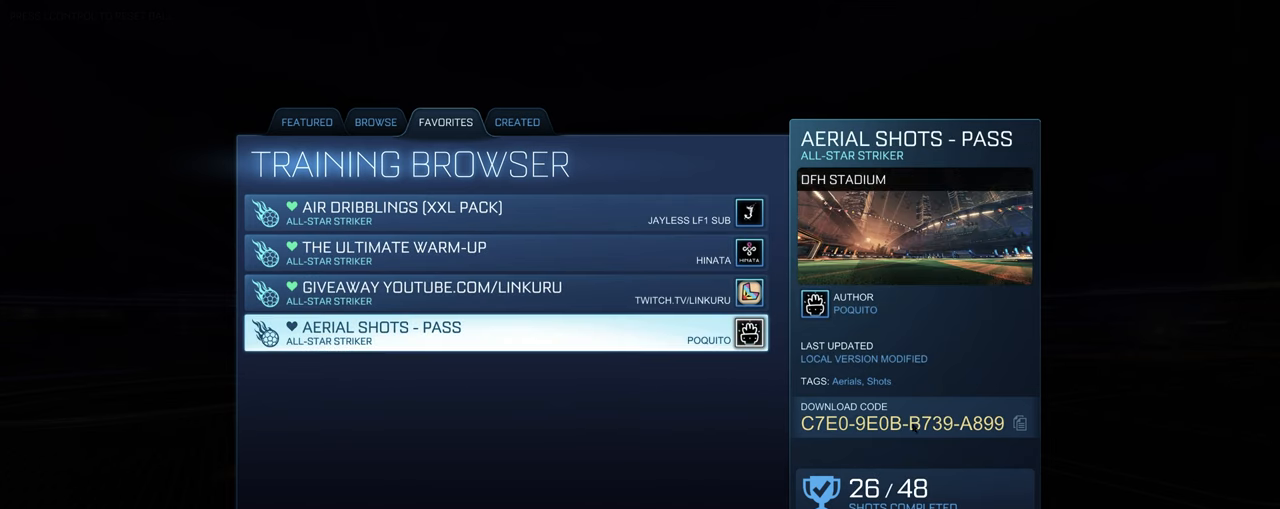
{"keys": [], "mouse": [], "events": []}
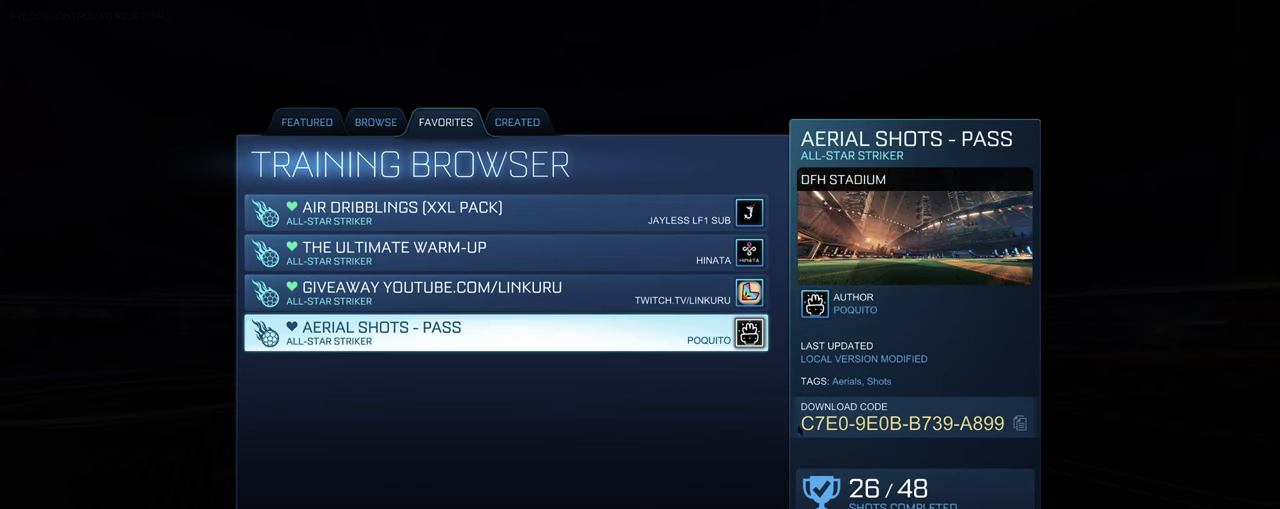
{"keys": [], "mouse": ["left"], "events": [[117, "mouse_left", "down"]]}
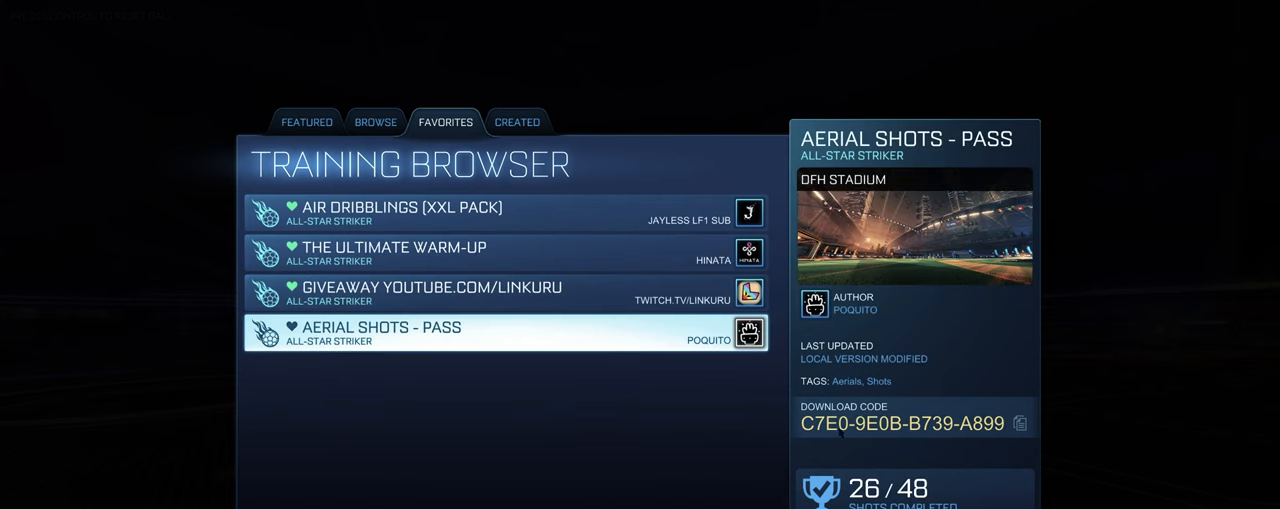
{"keys": [], "mouse": ["left"], "events": []}
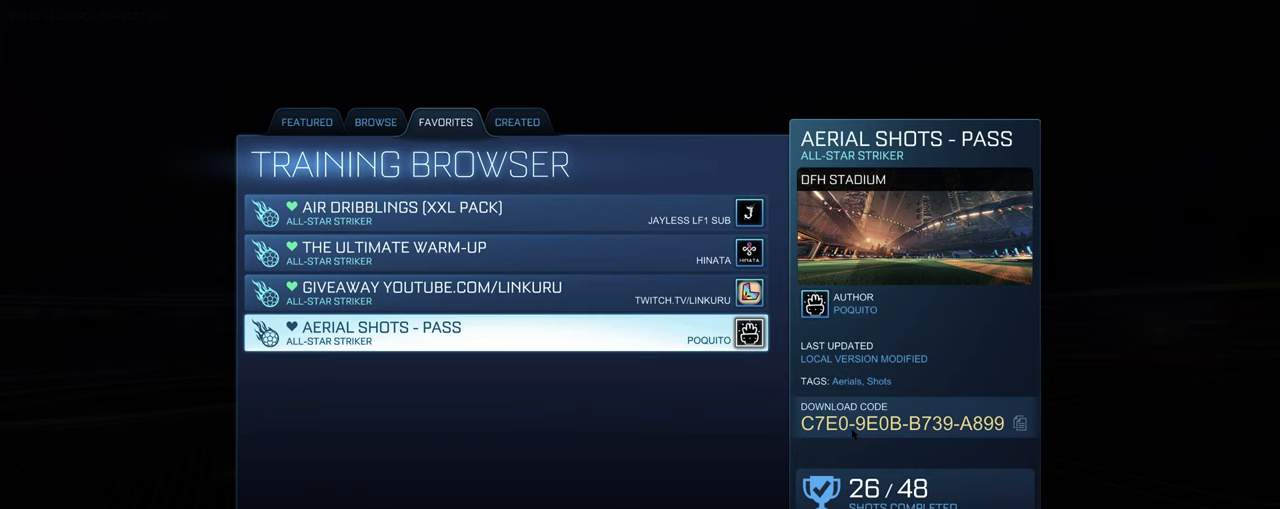
{"keys": [], "mouse": [], "events": [[483, "mouse_left", "up"]]}
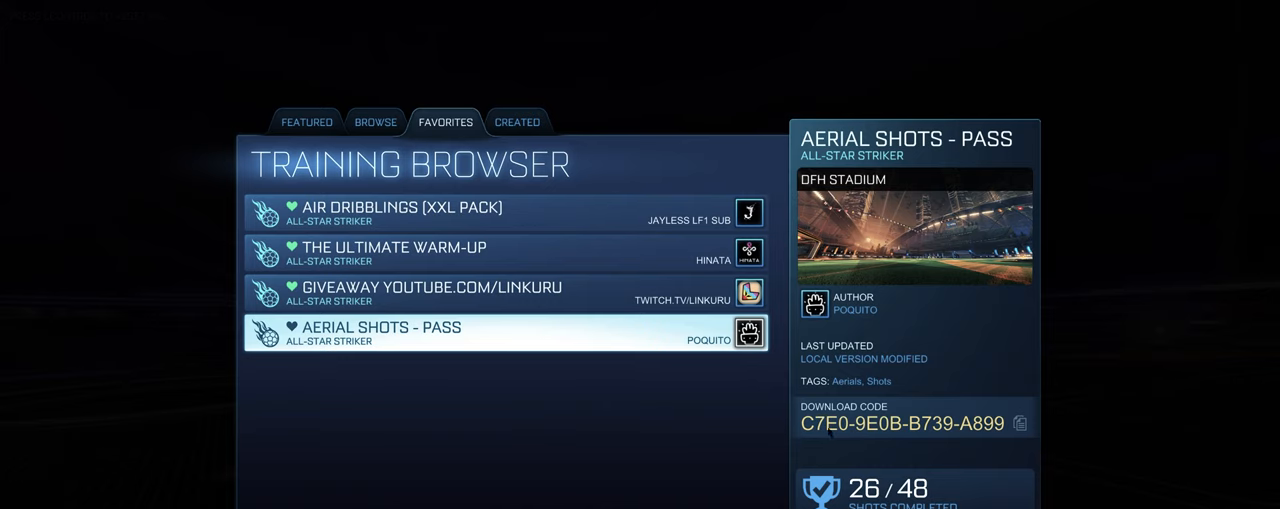
{"keys": [], "mouse": ["left"], "events": [[217, "mouse_left", "down"]]}
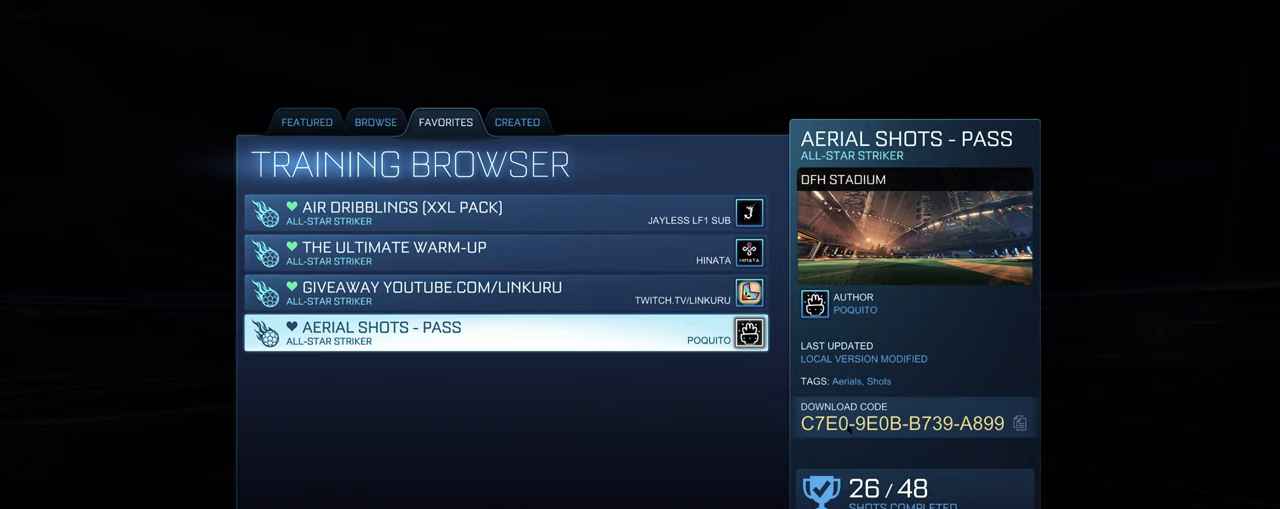
{"keys": [], "mouse": [], "events": [[300, "mouse_left", "up"]]}
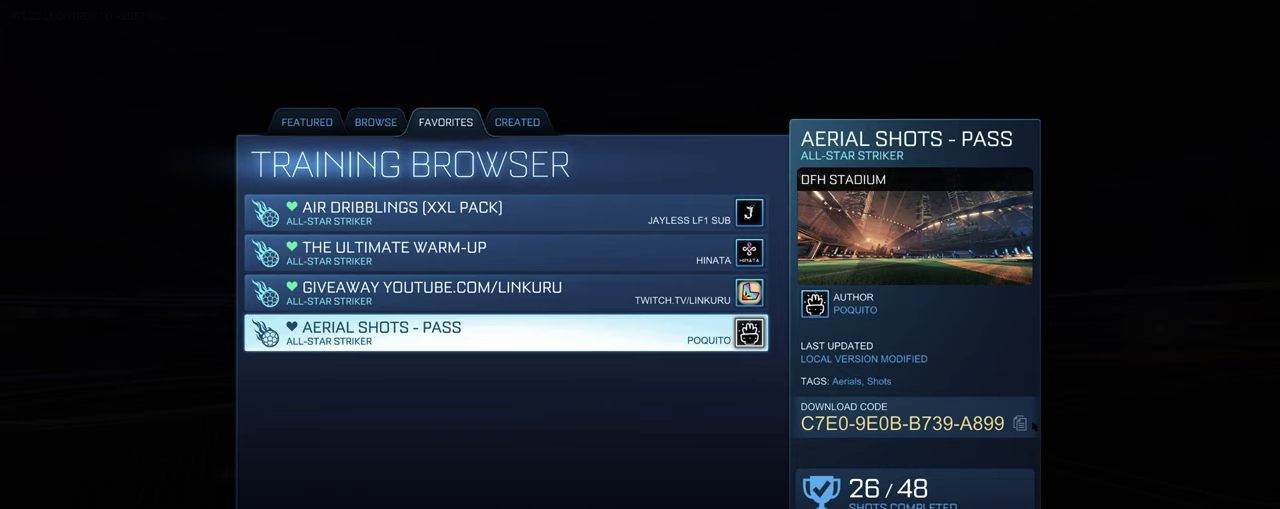
{"keys": [], "mouse": [], "events": []}
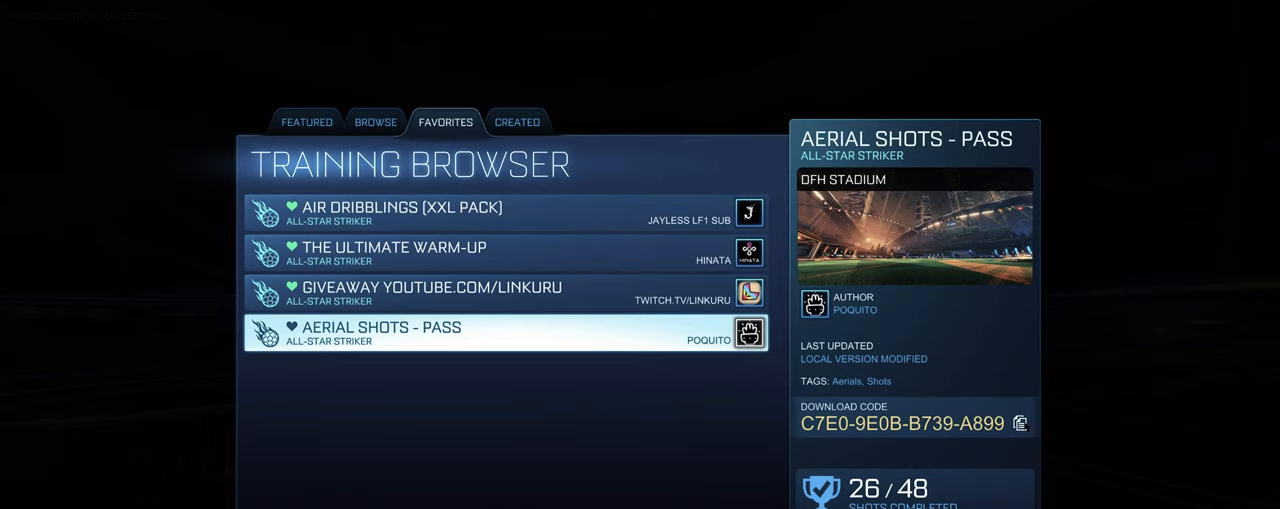
{"keys": [], "mouse": [], "events": []}
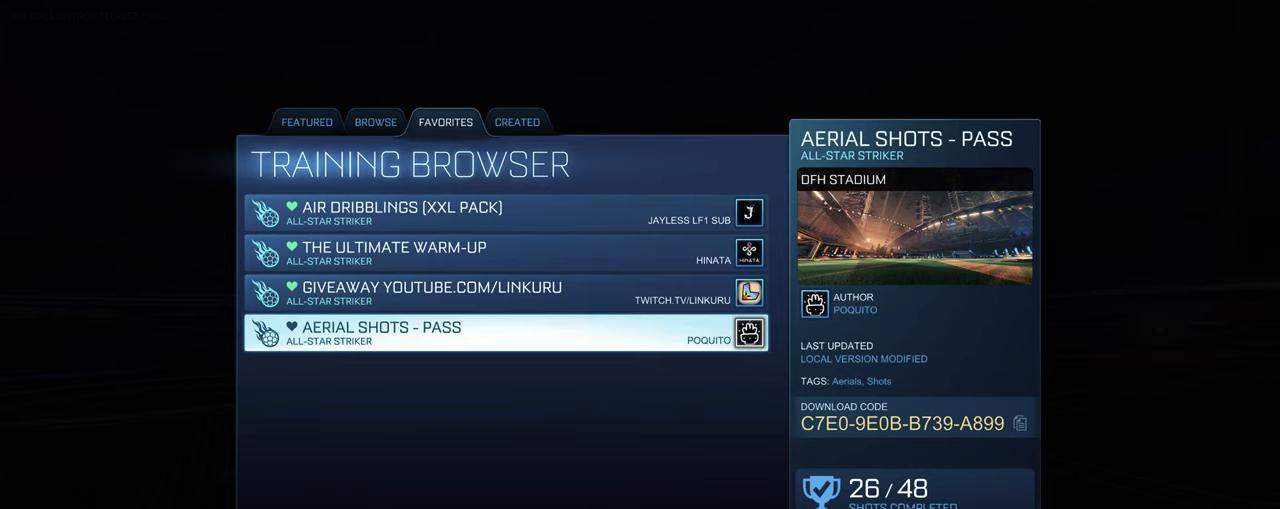
{"keys": [], "mouse": ["left"], "events": [[450, "mouse_left", "down"]]}
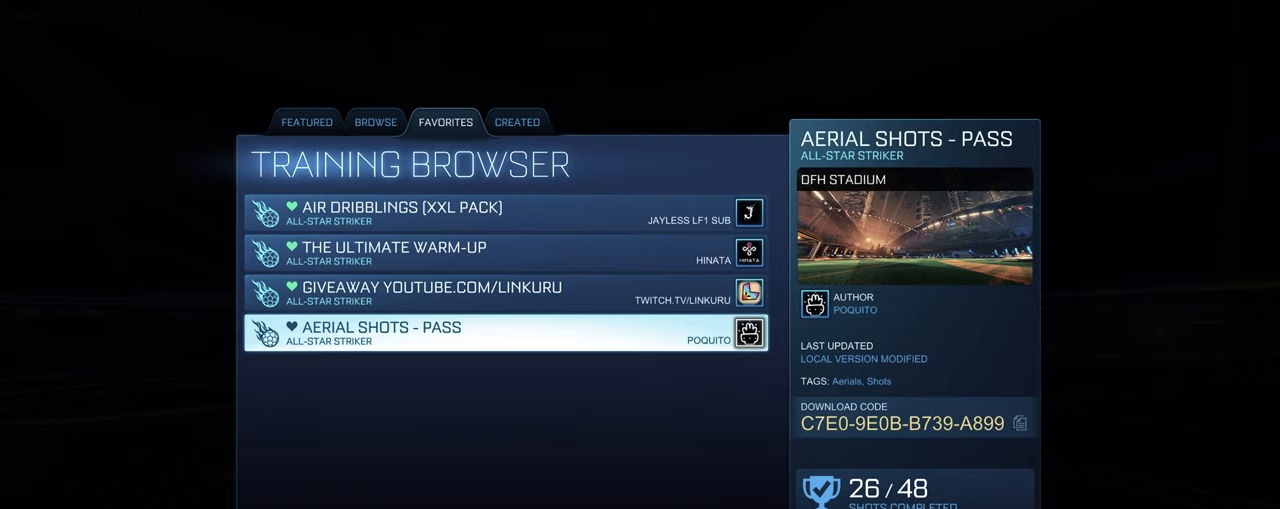
{"keys": [], "mouse": [], "events": [[233, "mouse_left", "up"]]}